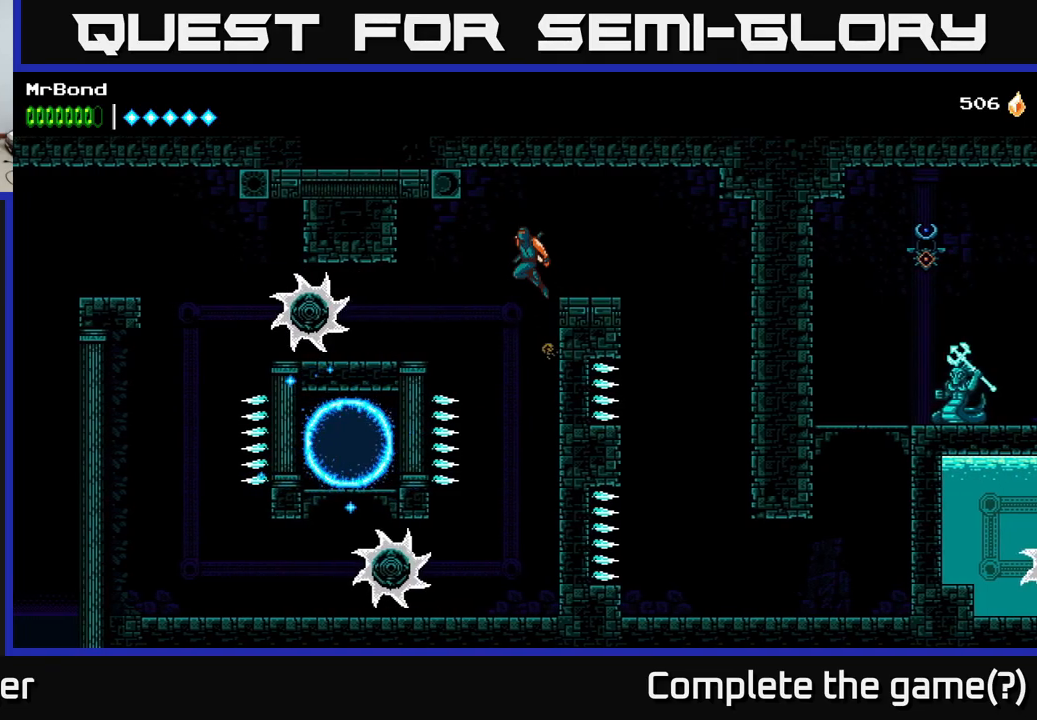
Gameplay with a controller (Xbox layout); each line is a JSON object with the inputs held at the frame after it. "events" lists button and stick changes between this image and that frame as [ms after this image, input, new state], when the widget could be followed in between. Not read: left_stick.
{"buttons": ["DPAD_LEFT"], "right_stick": "center", "events": []}
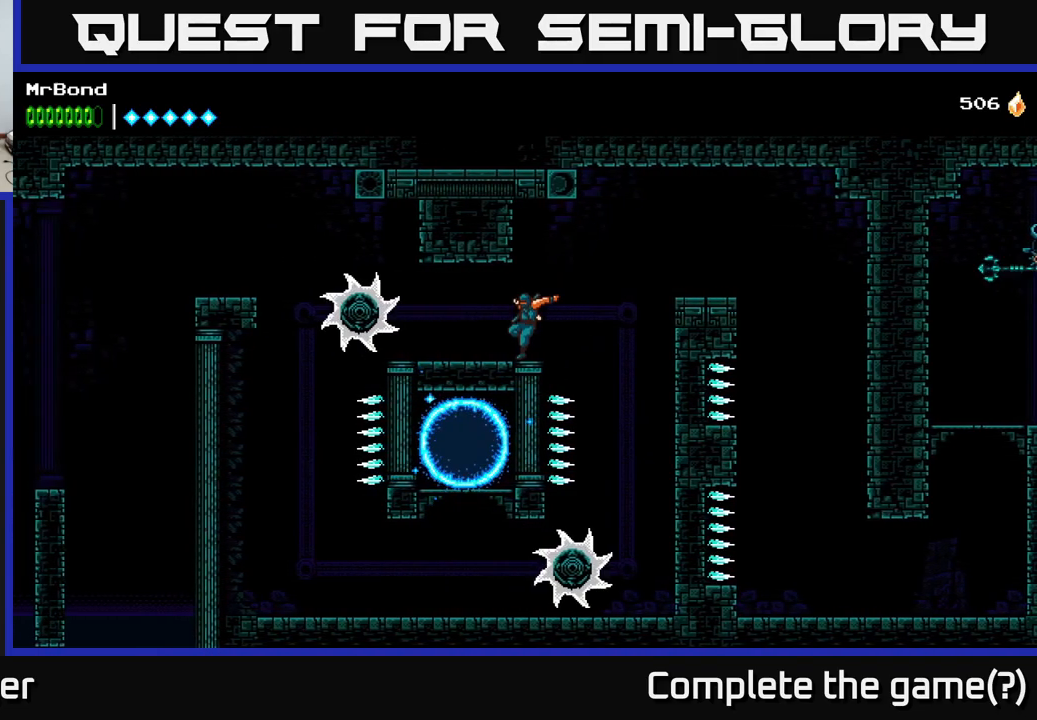
{"buttons": ["DPAD_LEFT"], "right_stick": "center", "events": [[67, "DPAD_LEFT", "up"], [383, "DPAD_LEFT", "down"]]}
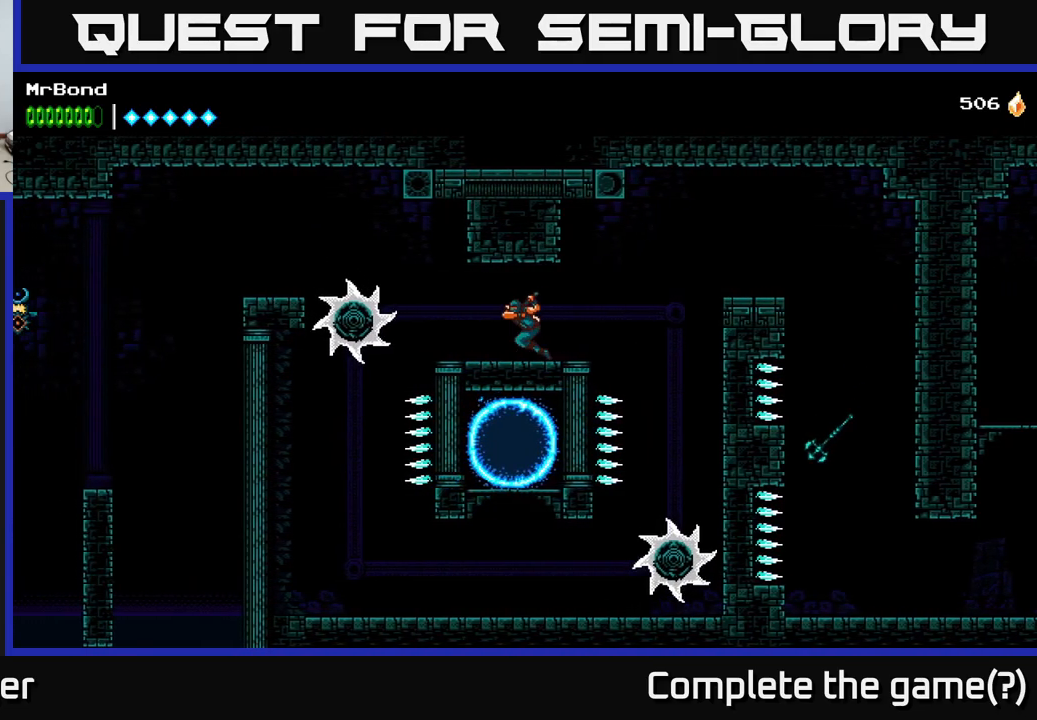
{"buttons": ["A", "DPAD_LEFT"], "right_stick": "center", "events": [[317, "A", "down"]]}
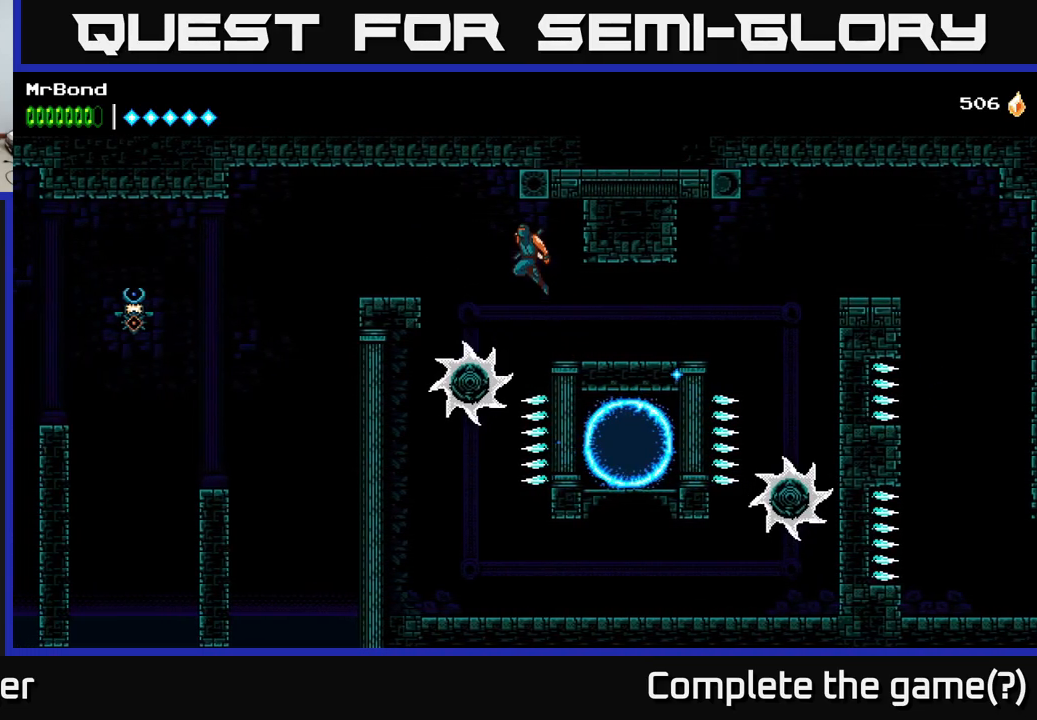
{"buttons": ["DPAD_LEFT"], "right_stick": "center", "events": [[83, "A", "up"]]}
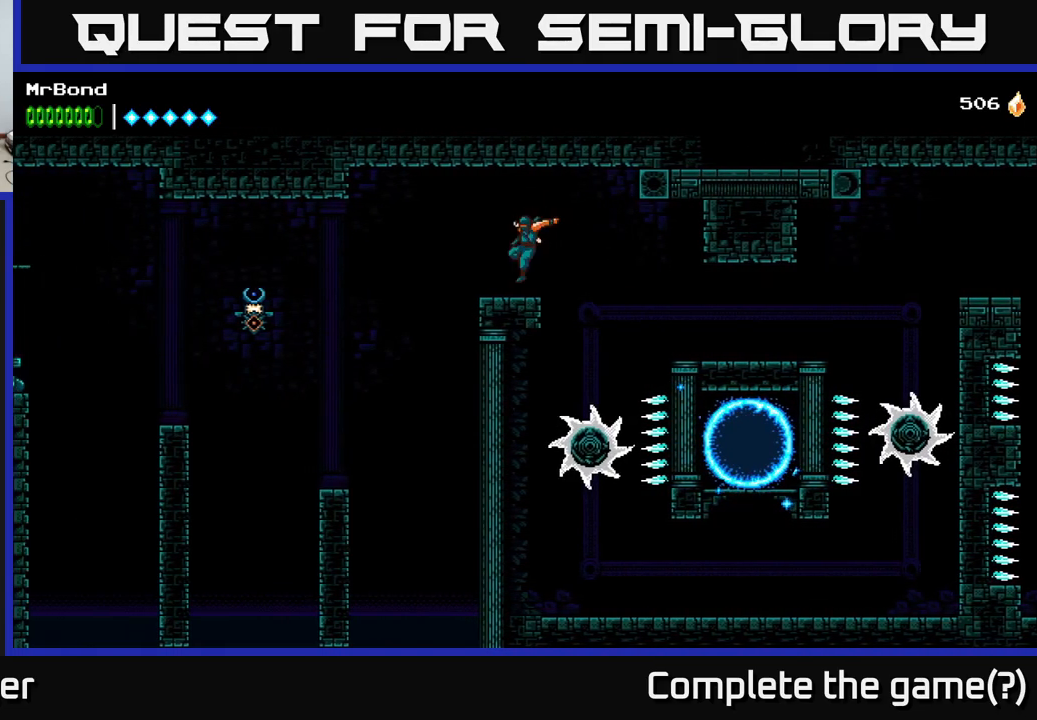
{"buttons": ["B", "DPAD_LEFT"], "right_stick": "center", "events": [[483, "B", "down"]]}
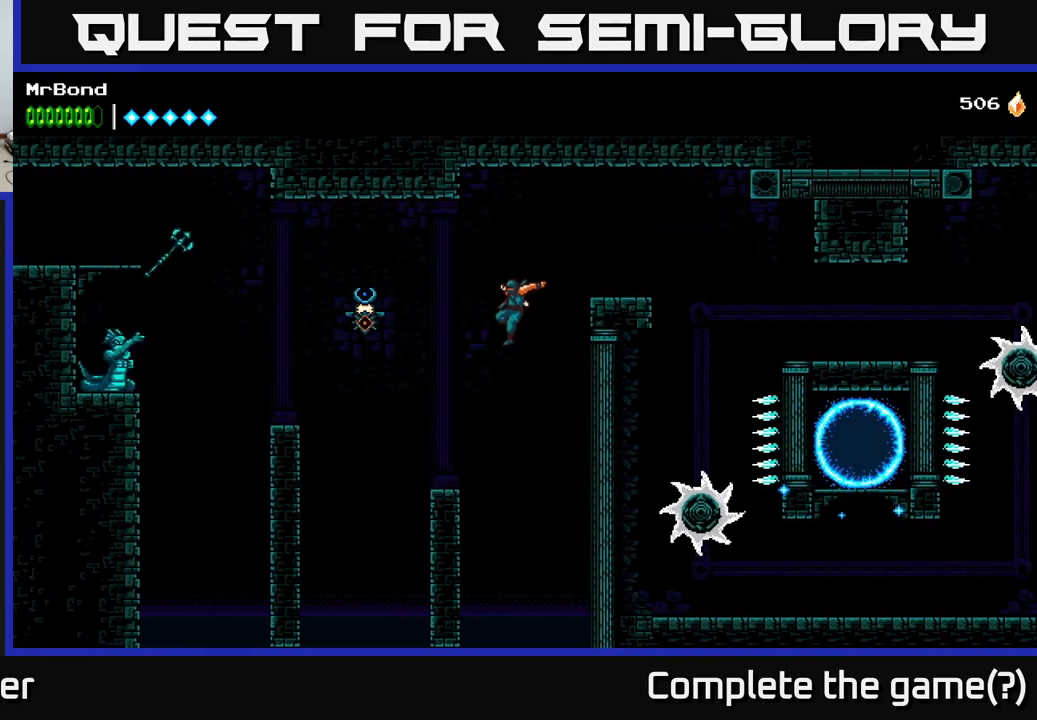
{"buttons": ["DPAD_LEFT"], "right_stick": "center", "events": [[167, "B", "up"]]}
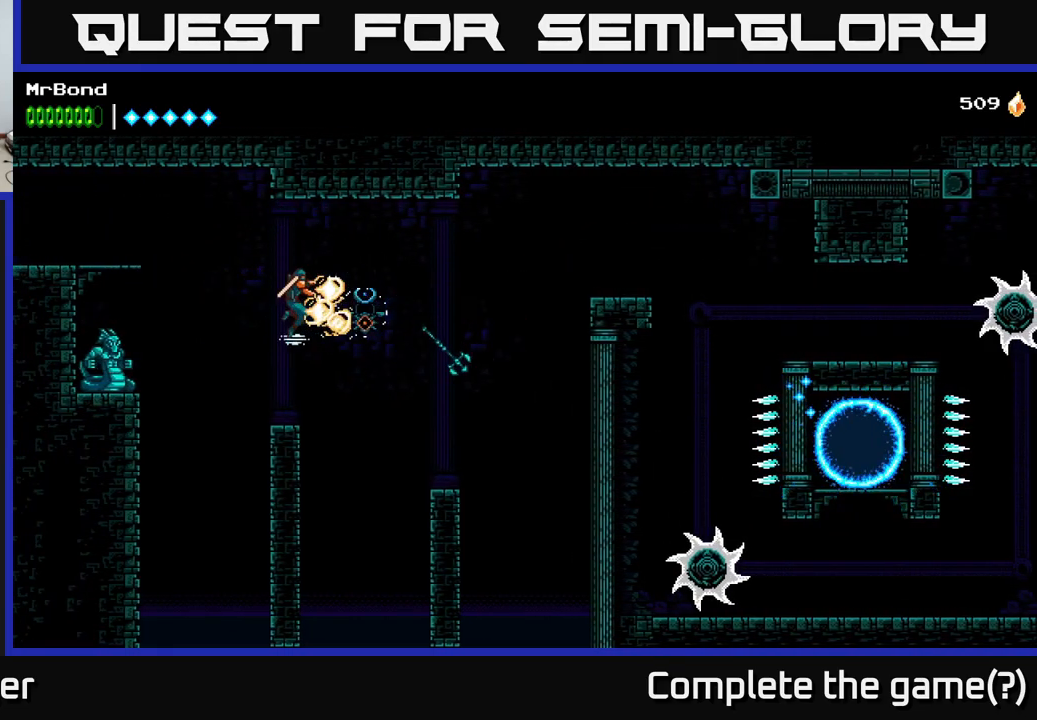
{"buttons": ["DPAD_LEFT"], "right_stick": "center", "events": [[233, "X", "down"], [250, "A", "down"], [250, "X", "up"], [333, "X", "down"], [367, "A", "up"], [433, "X", "up"]]}
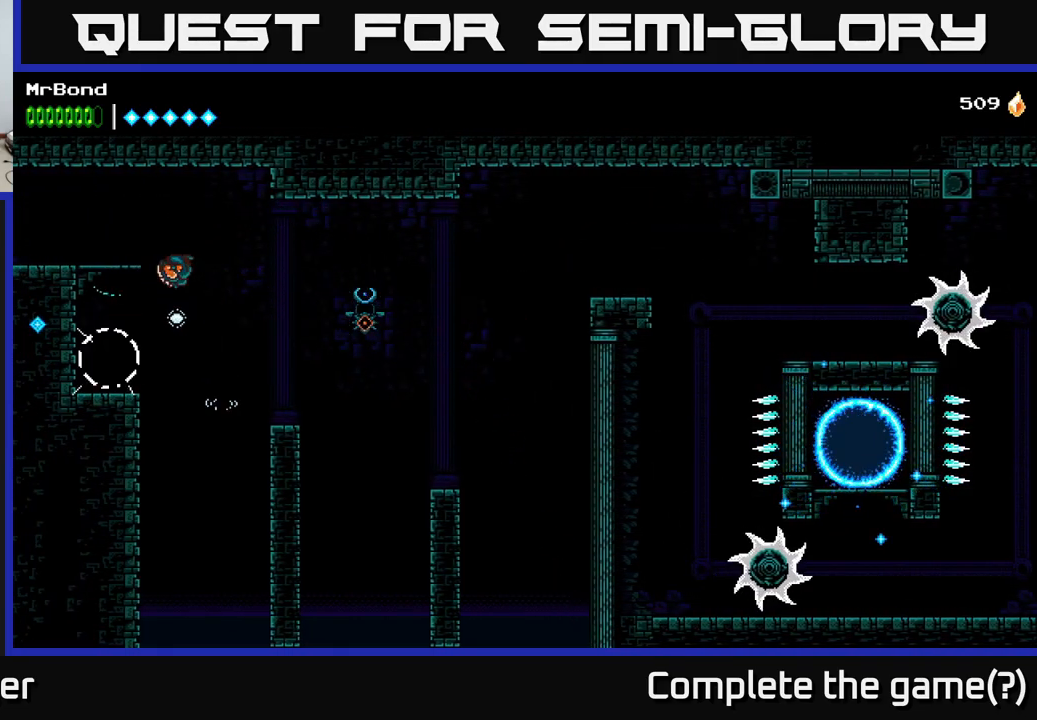
{"buttons": ["A", "DPAD_LEFT"], "right_stick": "center", "events": [[383, "A", "down"]]}
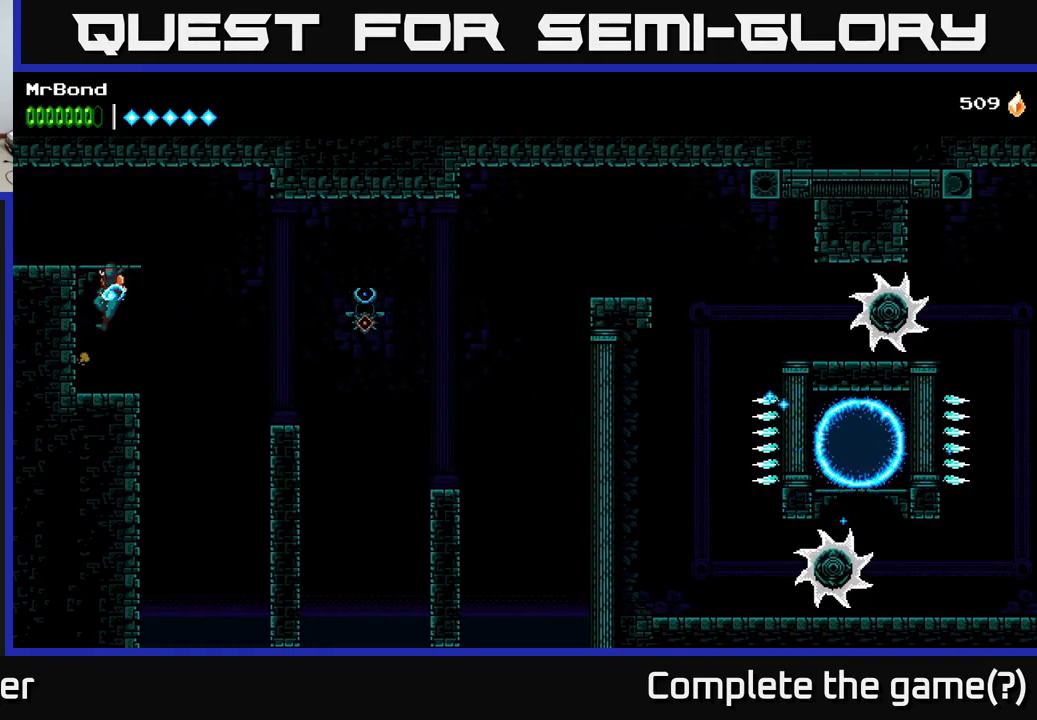
{"buttons": ["L1"], "right_stick": "center", "events": [[117, "A", "up"], [400, "DPAD_LEFT", "up"], [499, "L1", "down"]]}
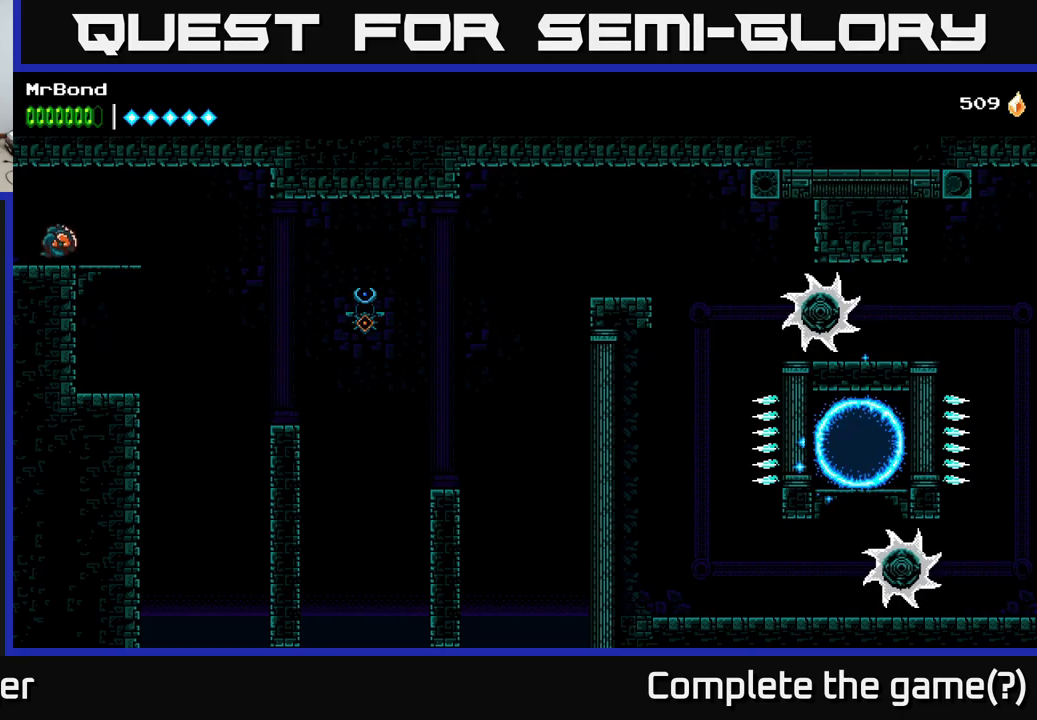
{"buttons": [], "right_stick": "center", "events": [[117, "L1", "up"]]}
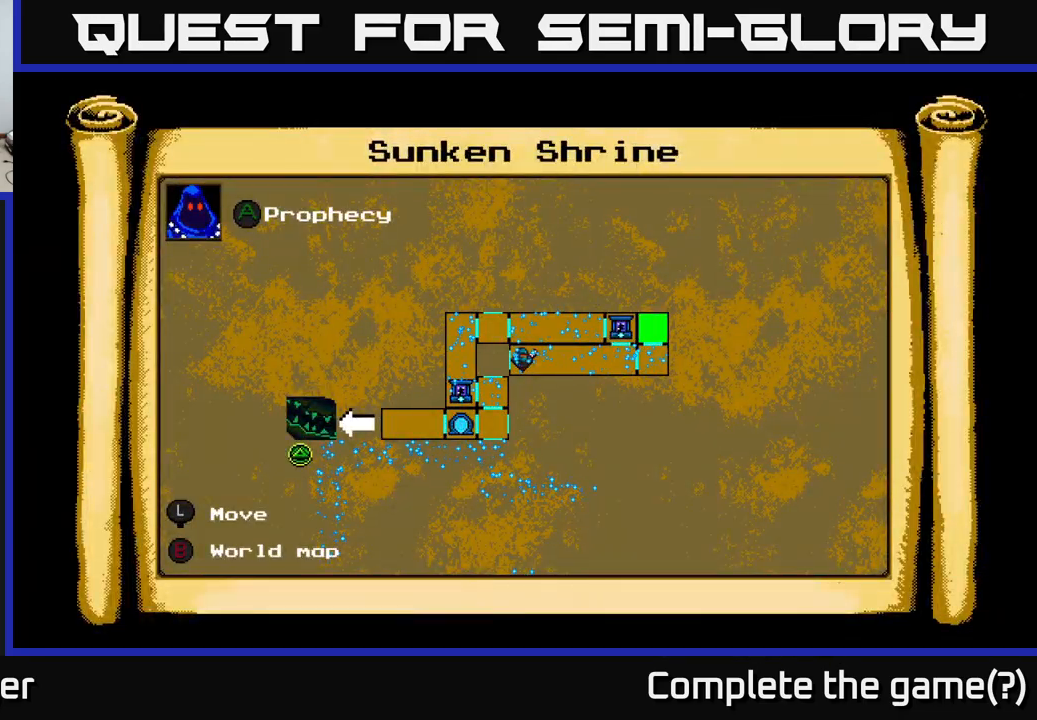
{"buttons": ["DPAD_LEFT"], "right_stick": "center", "events": [[350, "L1", "down"], [367, "DPAD_LEFT", "down"], [450, "L1", "up"]]}
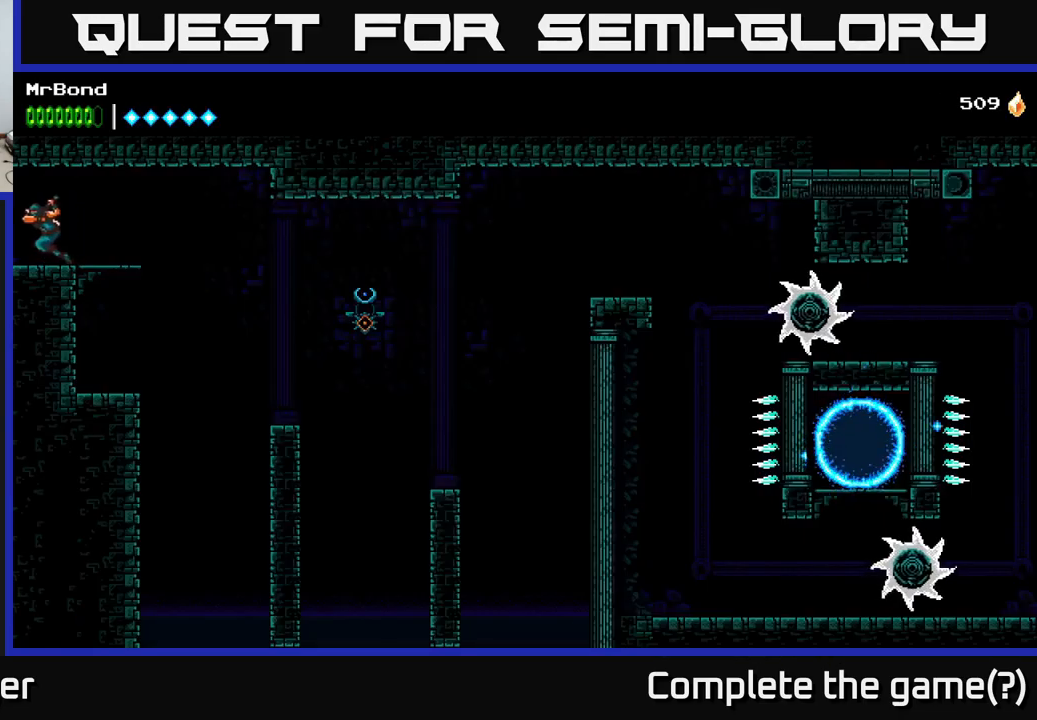
{"buttons": [], "right_stick": "center", "events": [[350, "DPAD_LEFT", "up"]]}
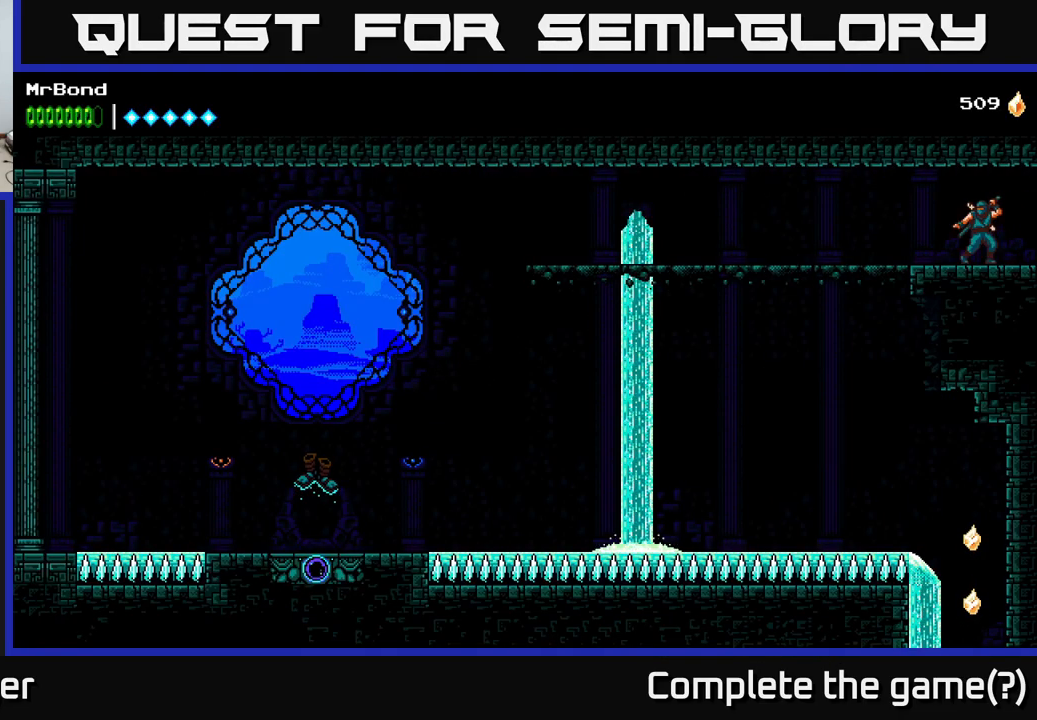
{"buttons": ["DPAD_LEFT"], "right_stick": "center", "events": [[250, "DPAD_LEFT", "down"]]}
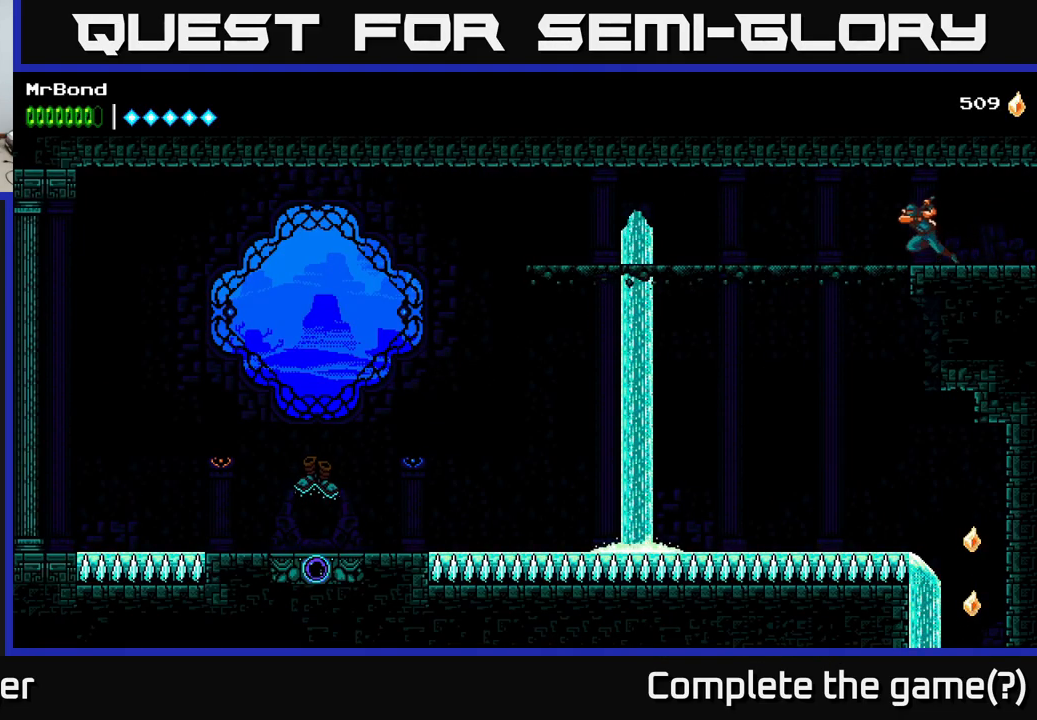
{"buttons": ["DPAD_LEFT"], "right_stick": "center", "events": []}
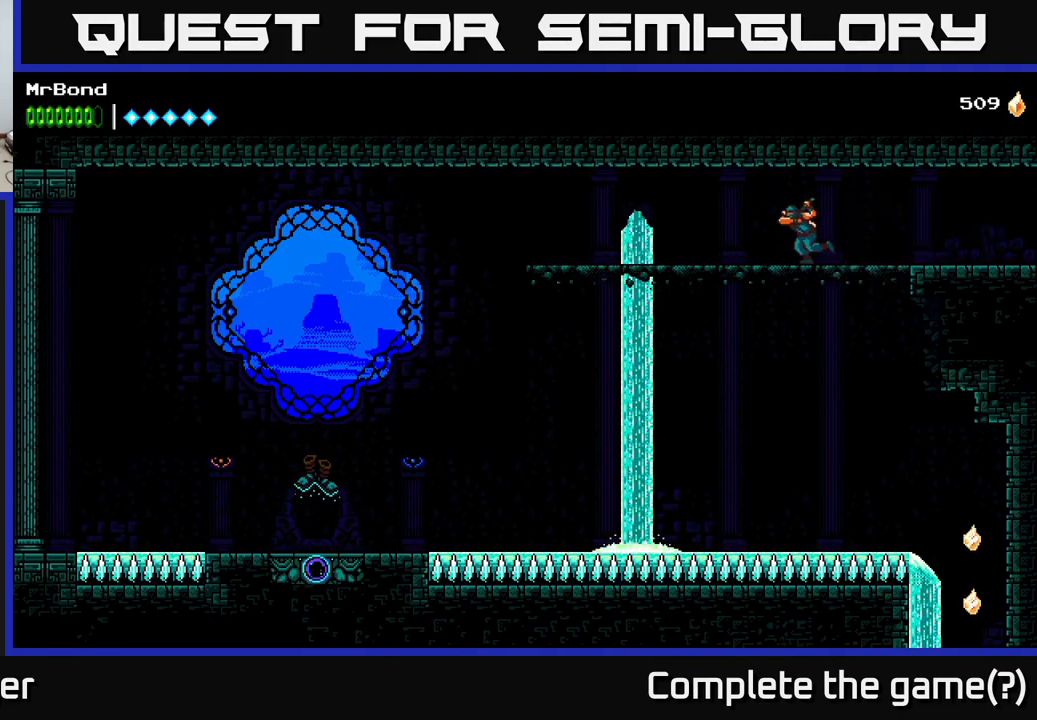
{"buttons": ["DPAD_LEFT"], "right_stick": "center", "events": []}
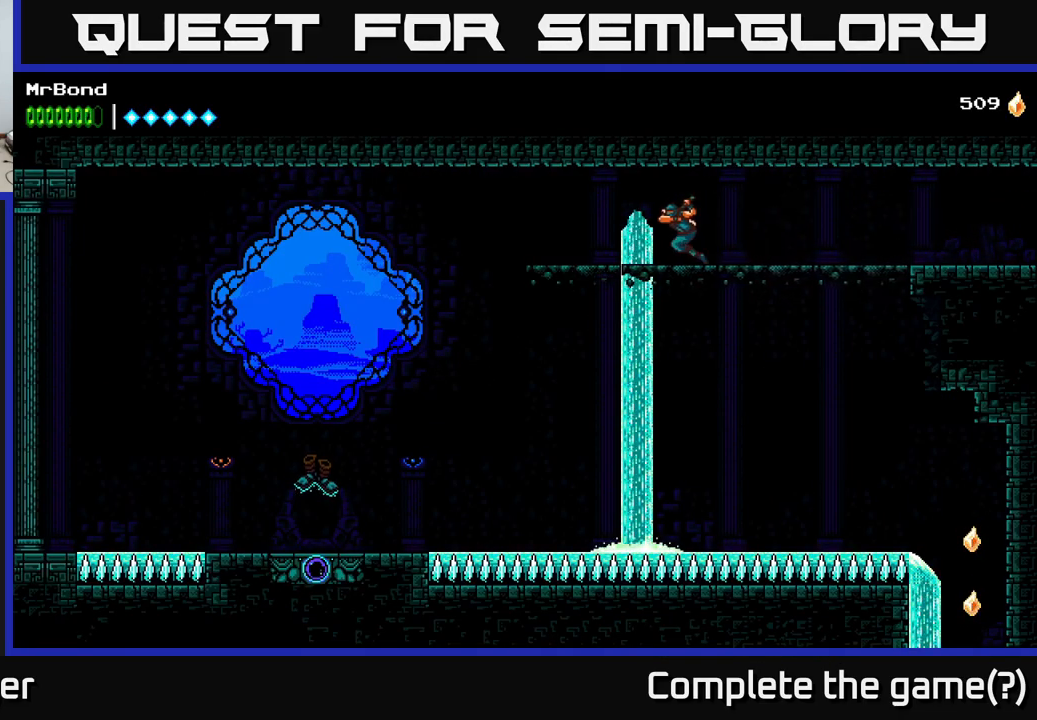
{"buttons": ["DPAD_LEFT"], "right_stick": "center", "events": []}
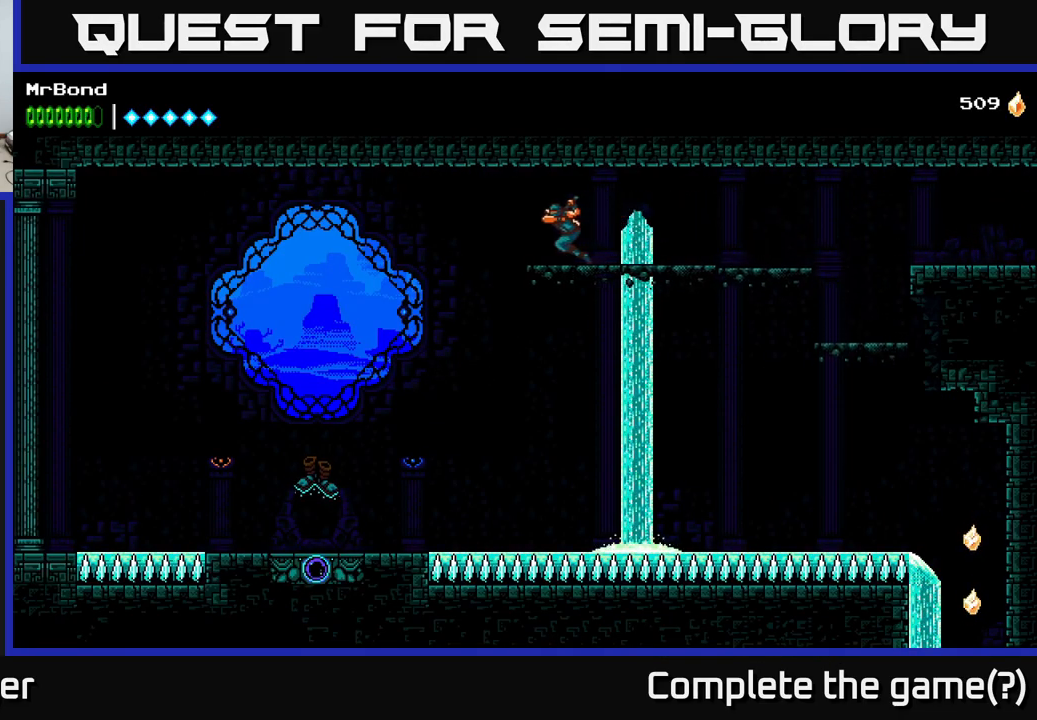
{"buttons": ["DPAD_LEFT"], "right_stick": "center", "events": [[133, "A", "down"], [383, "A", "up"]]}
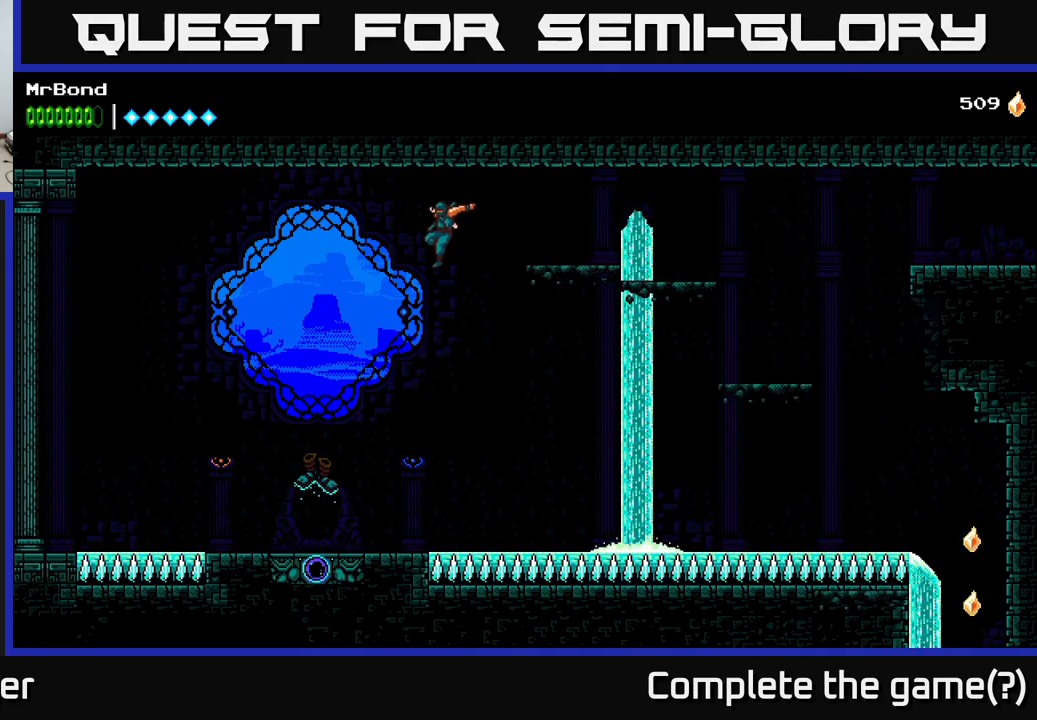
{"buttons": [], "right_stick": "center", "events": [[450, "DPAD_LEFT", "up"]]}
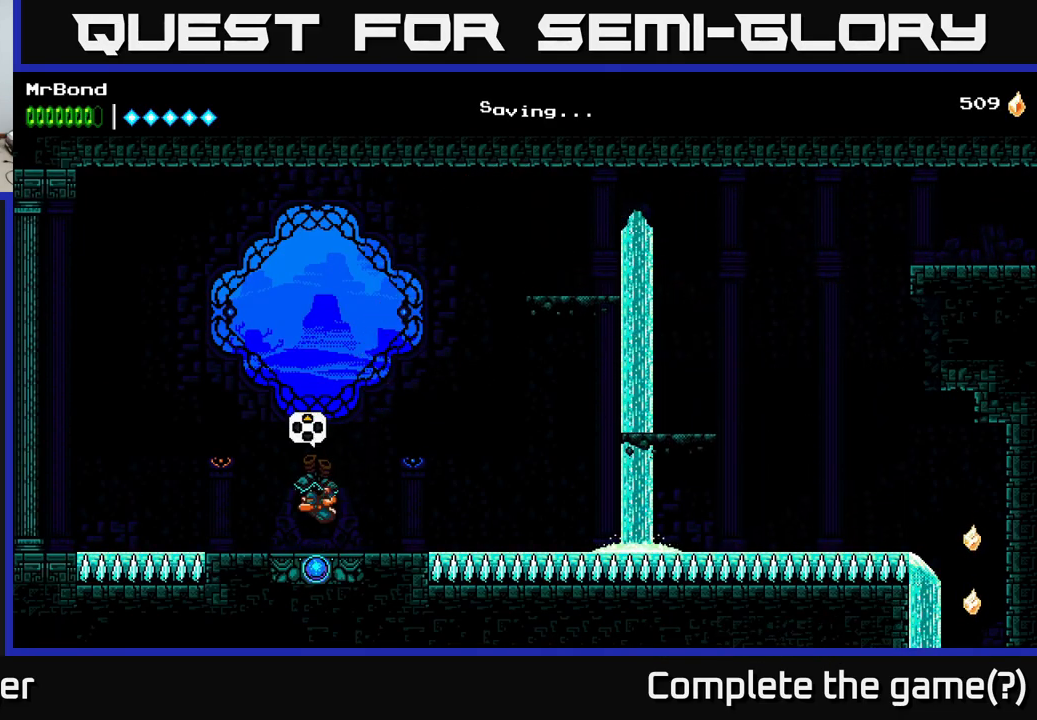
{"buttons": [], "right_stick": "center", "events": []}
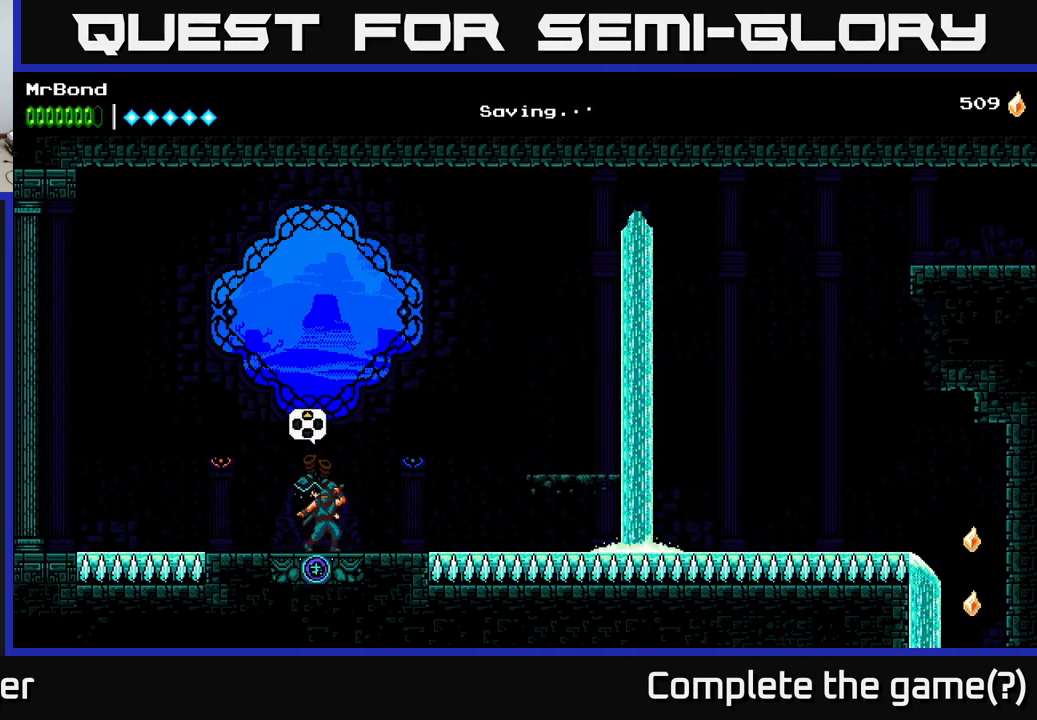
{"buttons": [], "right_stick": "center", "events": [[134, "DPAD_UP", "down"], [250, "DPAD_UP", "up"]]}
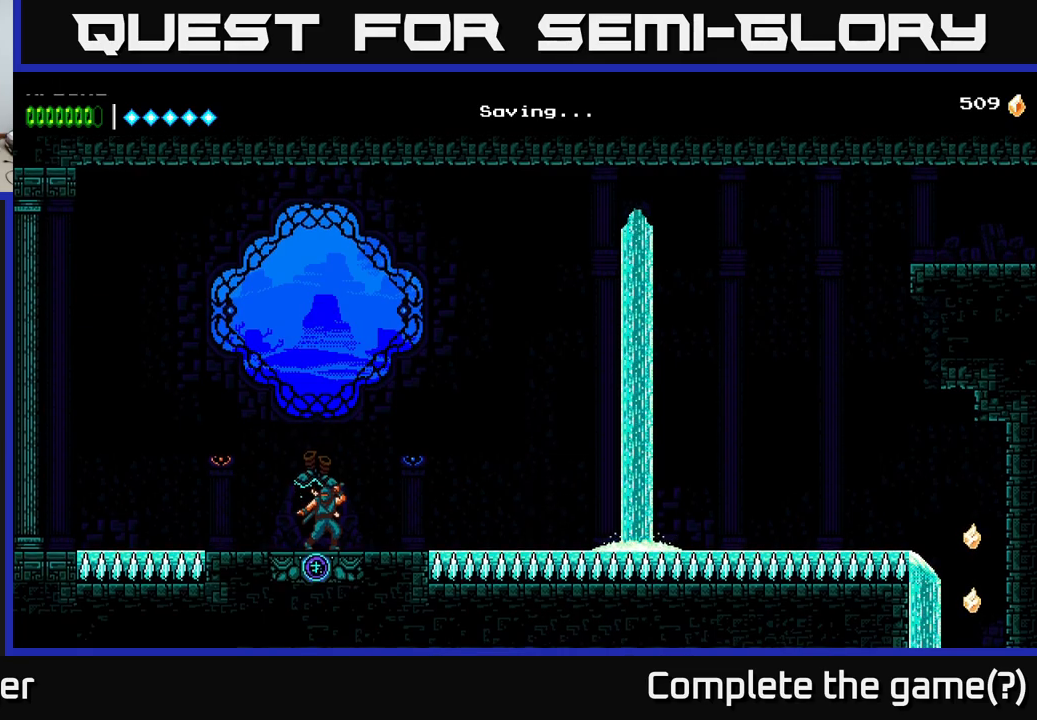
{"buttons": [], "right_stick": "center", "events": []}
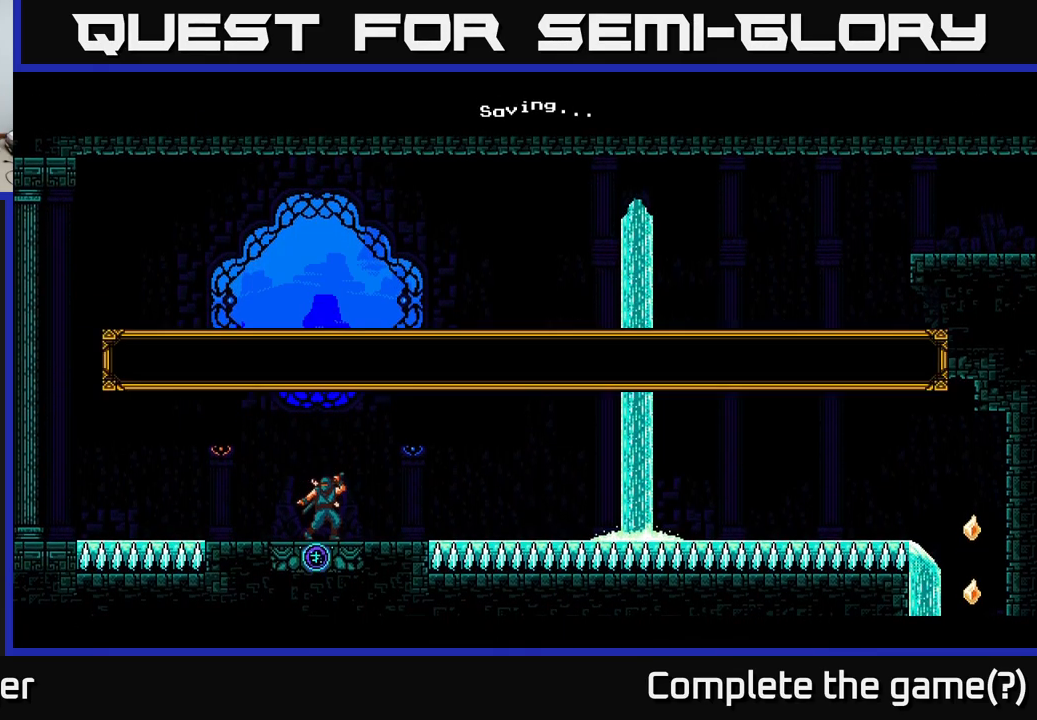
{"buttons": [], "right_stick": "center", "events": []}
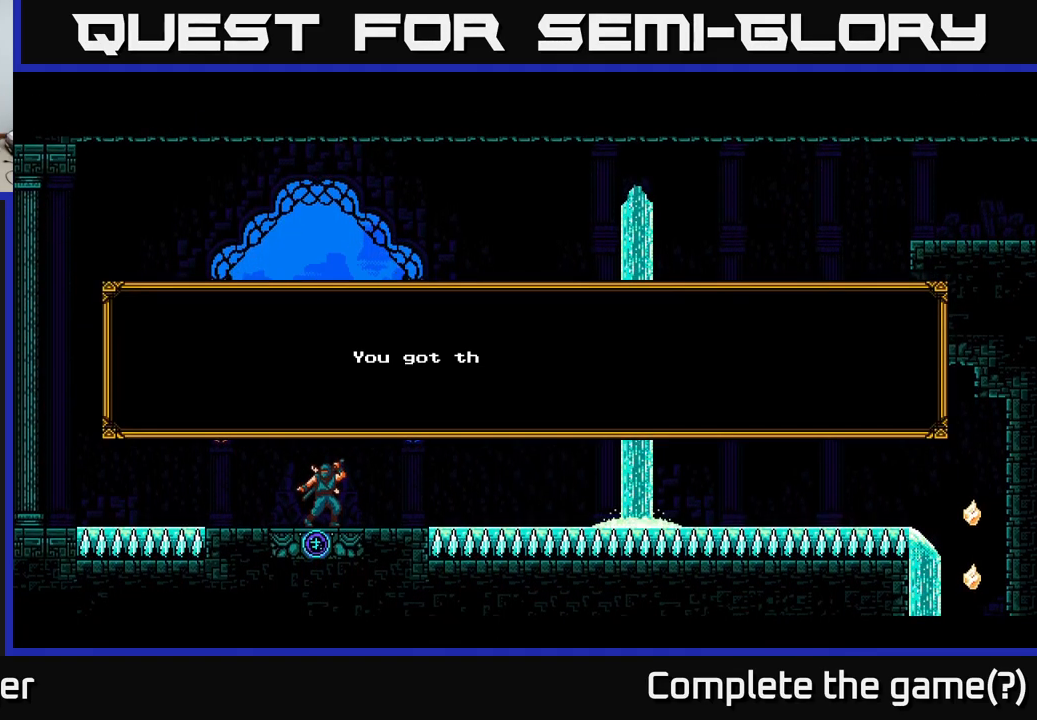
{"buttons": [], "right_stick": "center", "events": []}
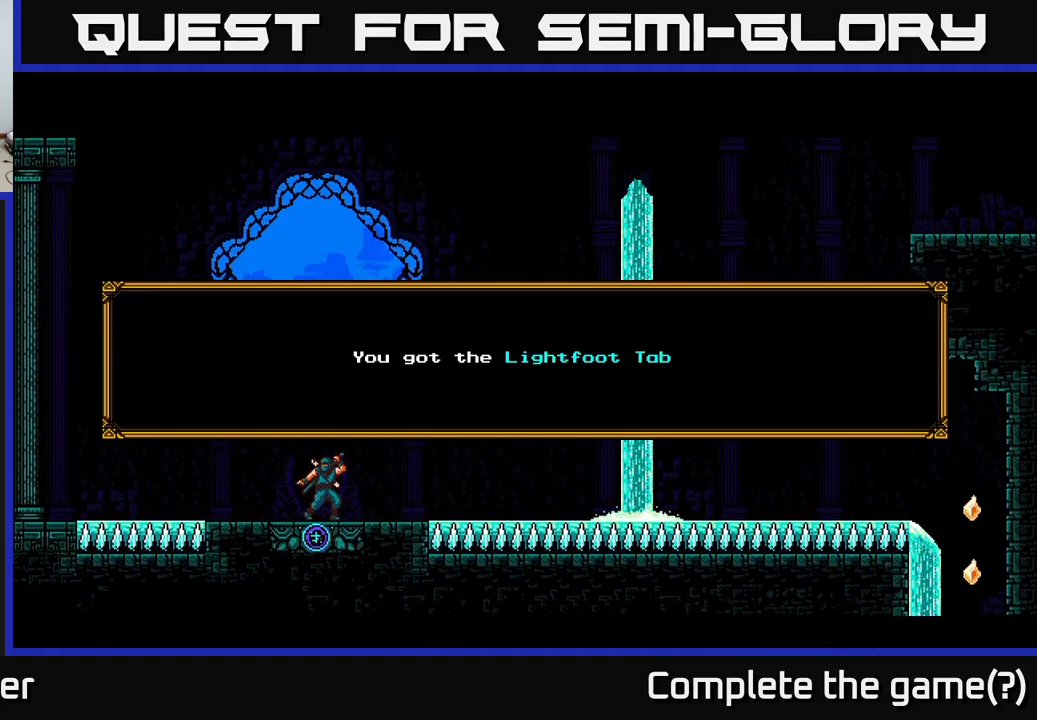
{"buttons": [], "right_stick": "center", "events": []}
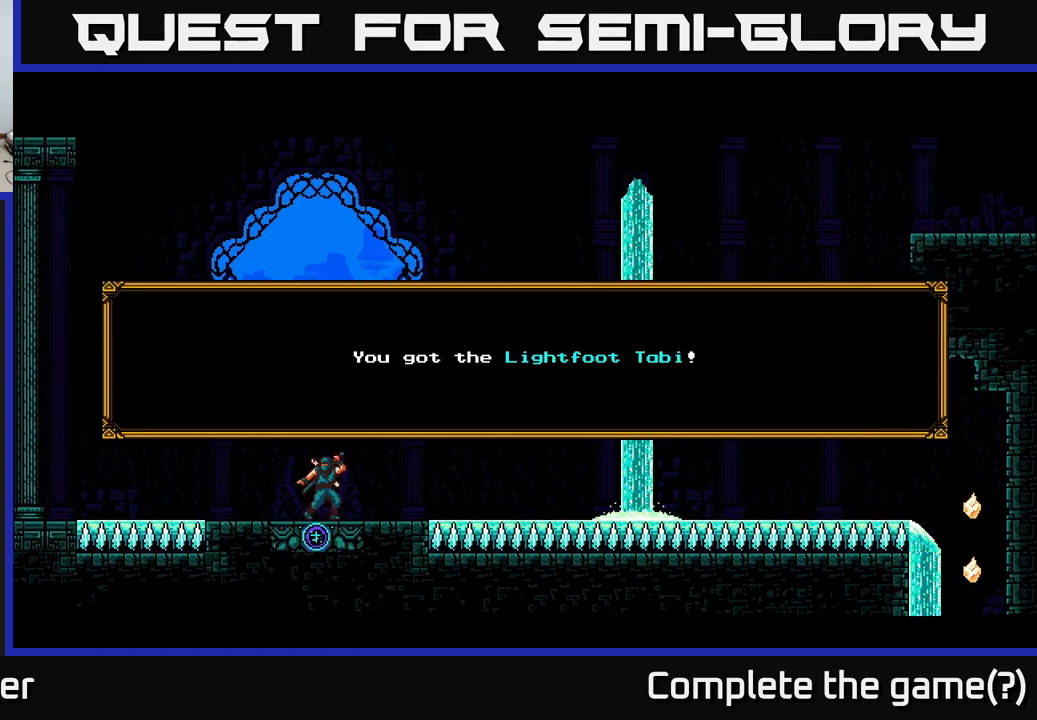
{"buttons": [], "right_stick": "center", "events": []}
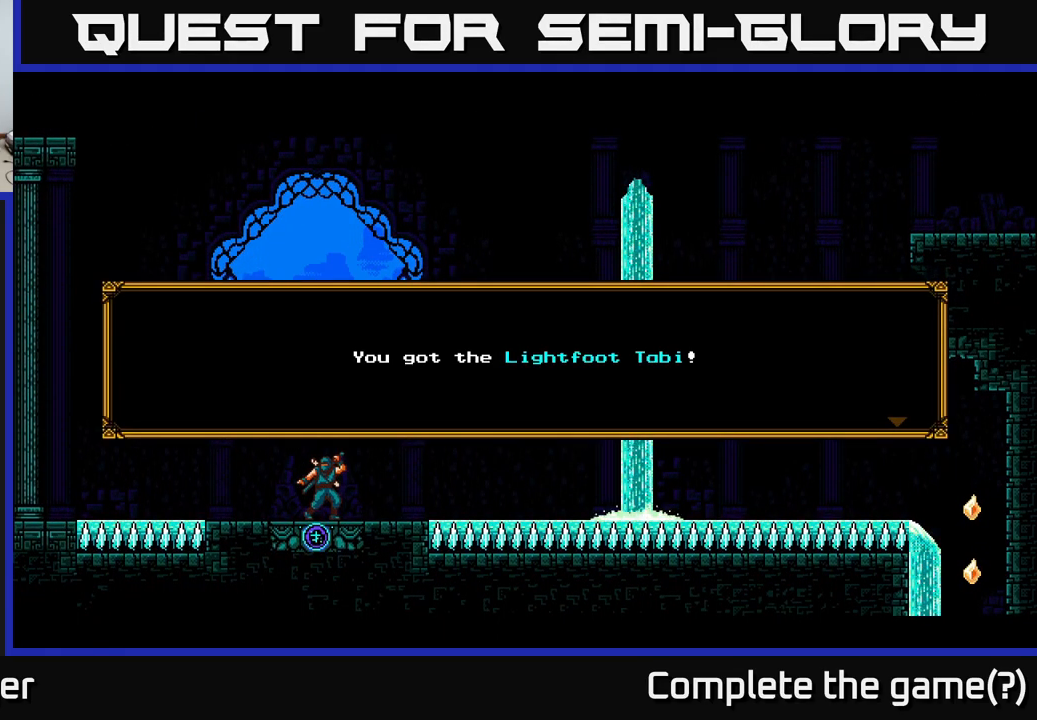
{"buttons": [], "right_stick": "center", "events": []}
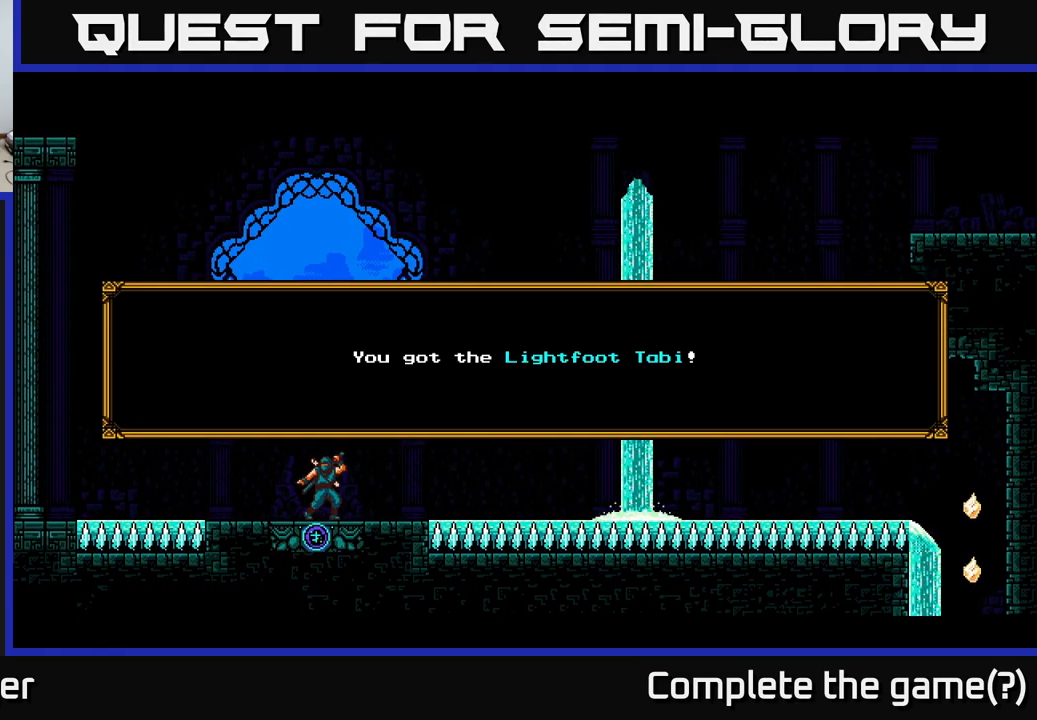
{"buttons": [], "right_stick": "center", "events": []}
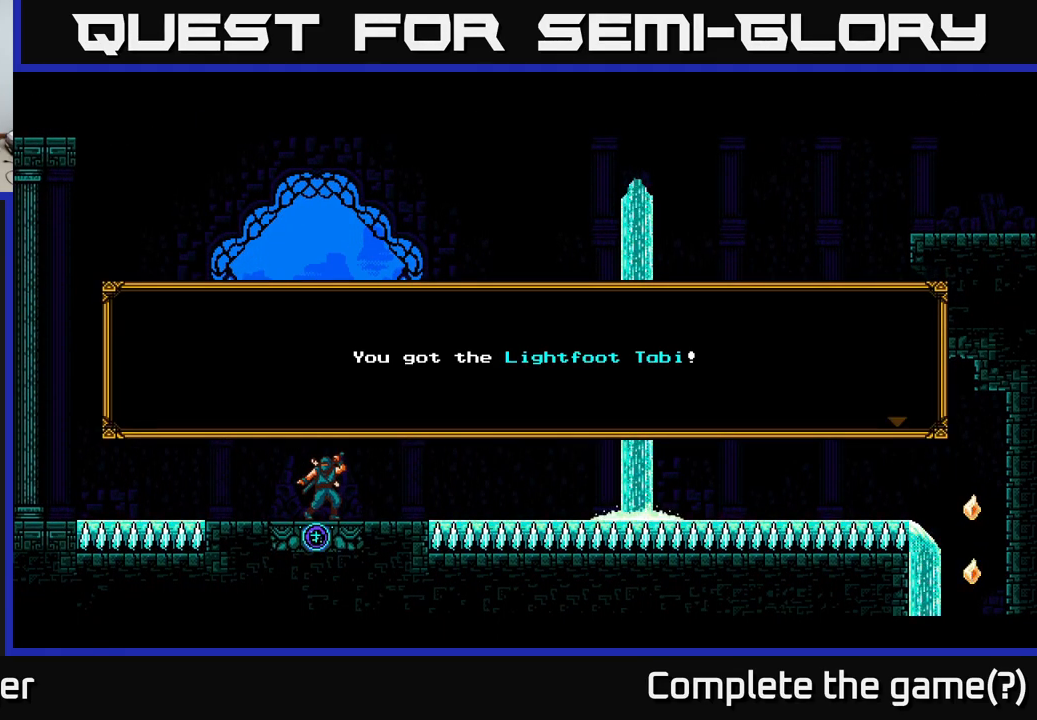
{"buttons": [], "right_stick": "center", "events": [[234, "A", "down"], [350, "A", "up"]]}